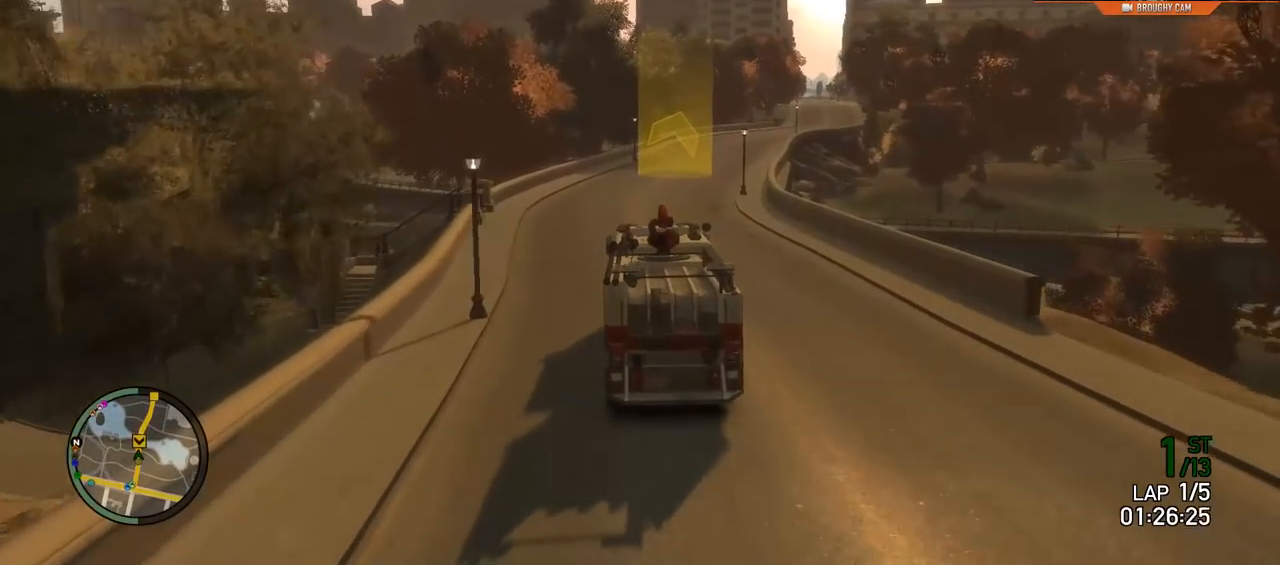
Gameplay with a controller (Xbox layout); each line is a JSON object with the inputs held at the frame after it. "events" lists button and stick changes between this image and that frame as [ms after this image, input, new state], when the widget could be followed in between.
{"buttons": ["R2"], "left_stick": "center", "right_stick": "center", "events": [[67, "left_stick", "center"], [267, "left_stick", "right"], [451, "left_stick", "center"]]}
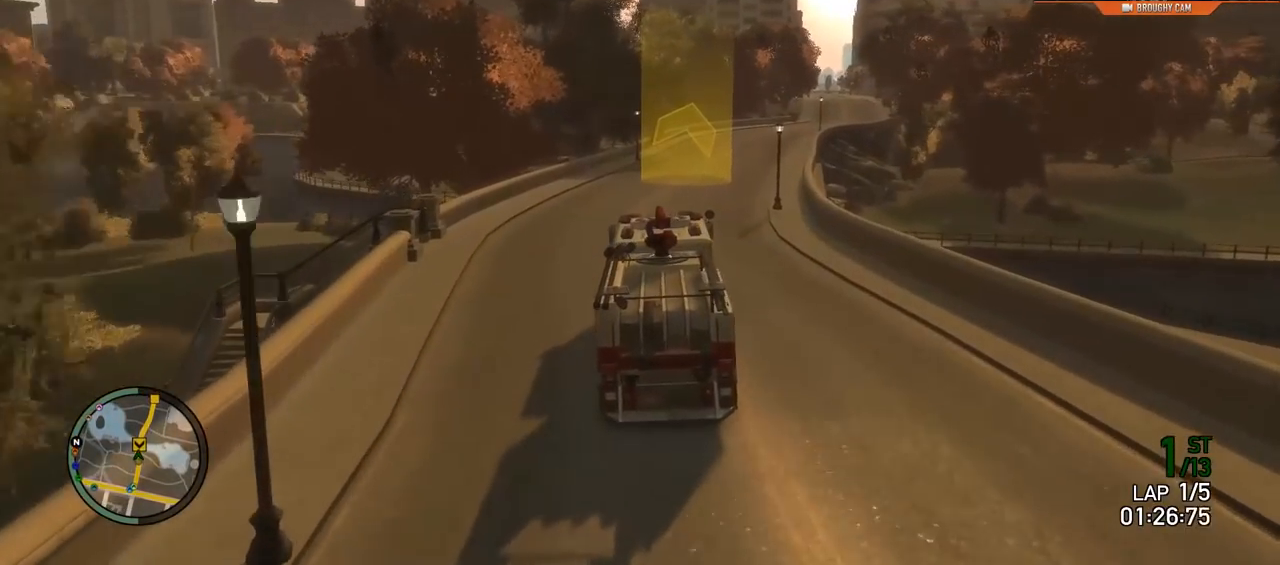
{"buttons": ["R2"], "left_stick": "center", "right_stick": "center", "events": [[117, "left_stick", "right"], [417, "left_stick", "center"]]}
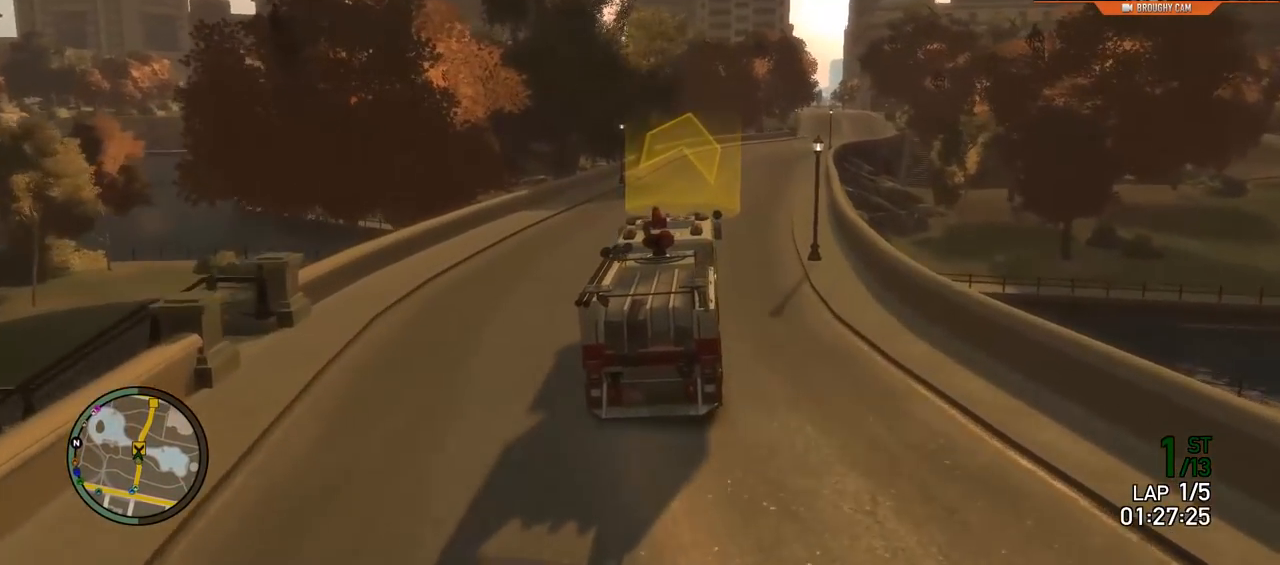
{"buttons": ["R2"], "left_stick": "right", "right_stick": "center", "events": [[84, "left_stick", "right"], [284, "left_stick", "center"], [484, "left_stick", "right"]]}
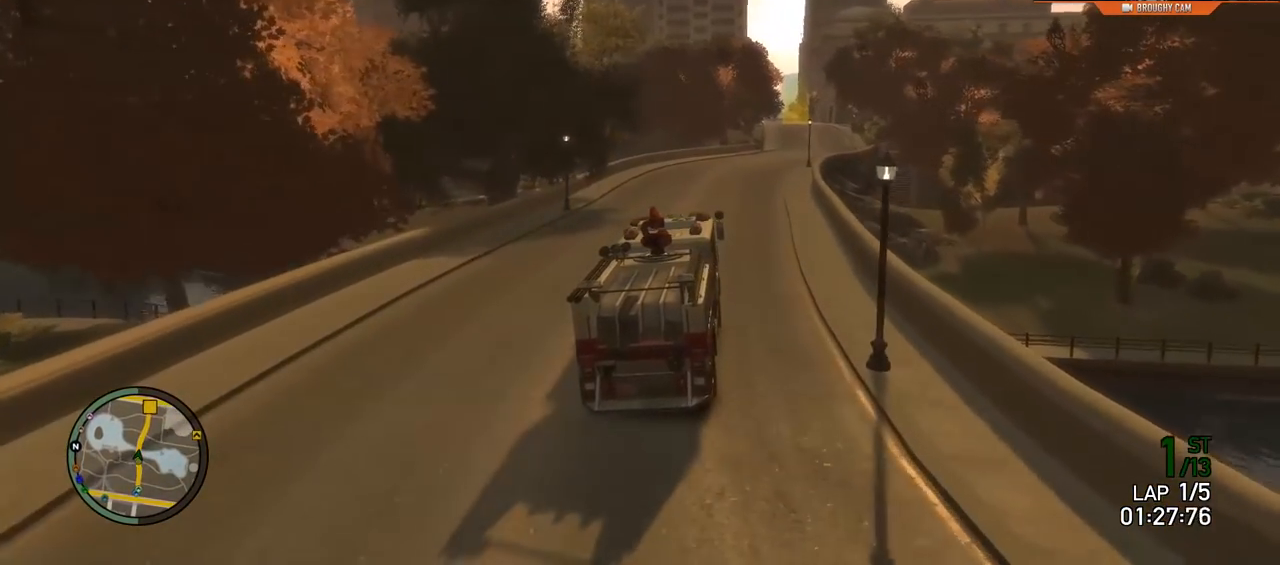
{"buttons": ["R2"], "left_stick": "right", "right_stick": "center", "events": [[217, "left_stick", "center"], [400, "left_stick", "right"]]}
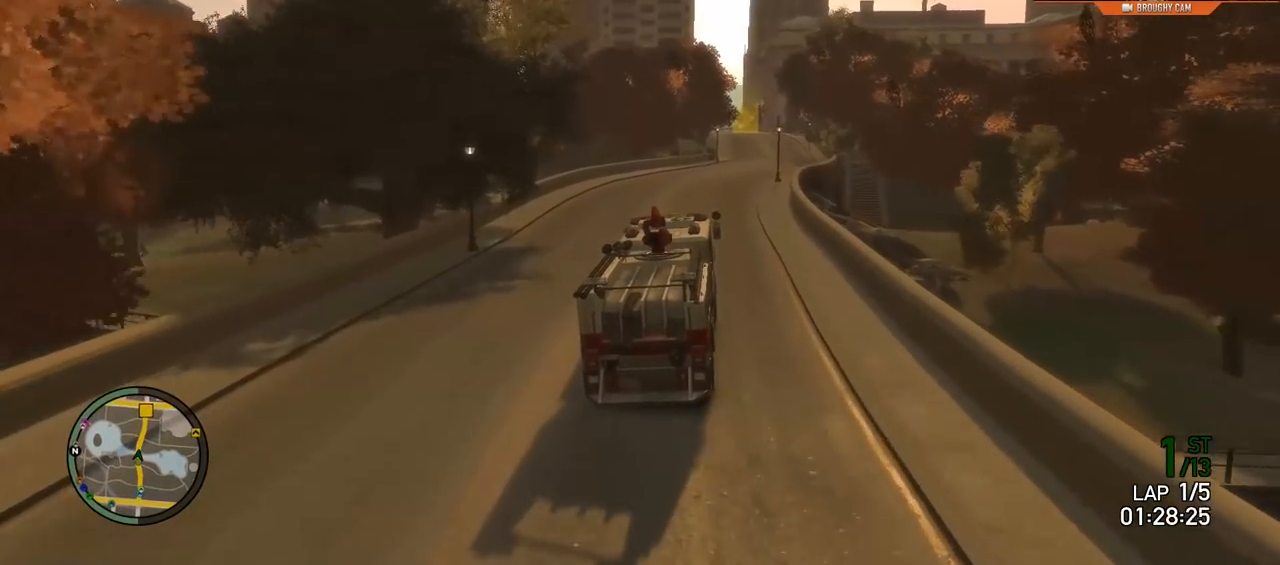
{"buttons": ["R2"], "left_stick": "center", "right_stick": "center", "events": [[67, "left_stick", "center"]]}
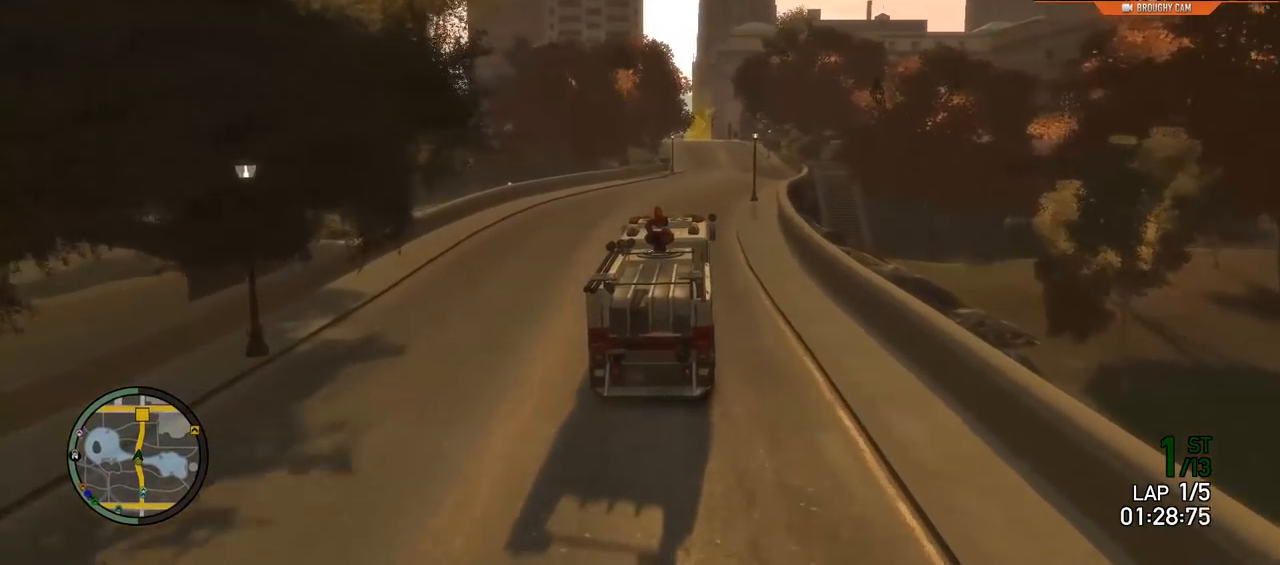
{"buttons": ["R2"], "left_stick": "center", "right_stick": "center", "events": [[267, "left_stick", "right"], [400, "left_stick", "center"]]}
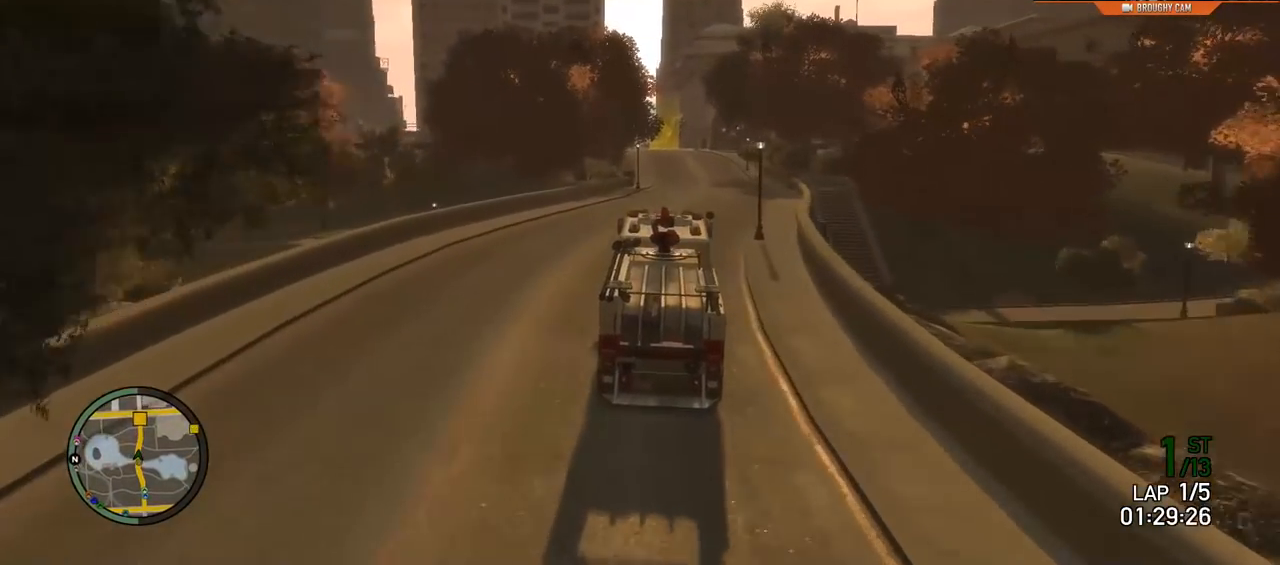
{"buttons": ["R2"], "left_stick": "up-left", "right_stick": "center", "events": [[401, "left_stick", "up-left"]]}
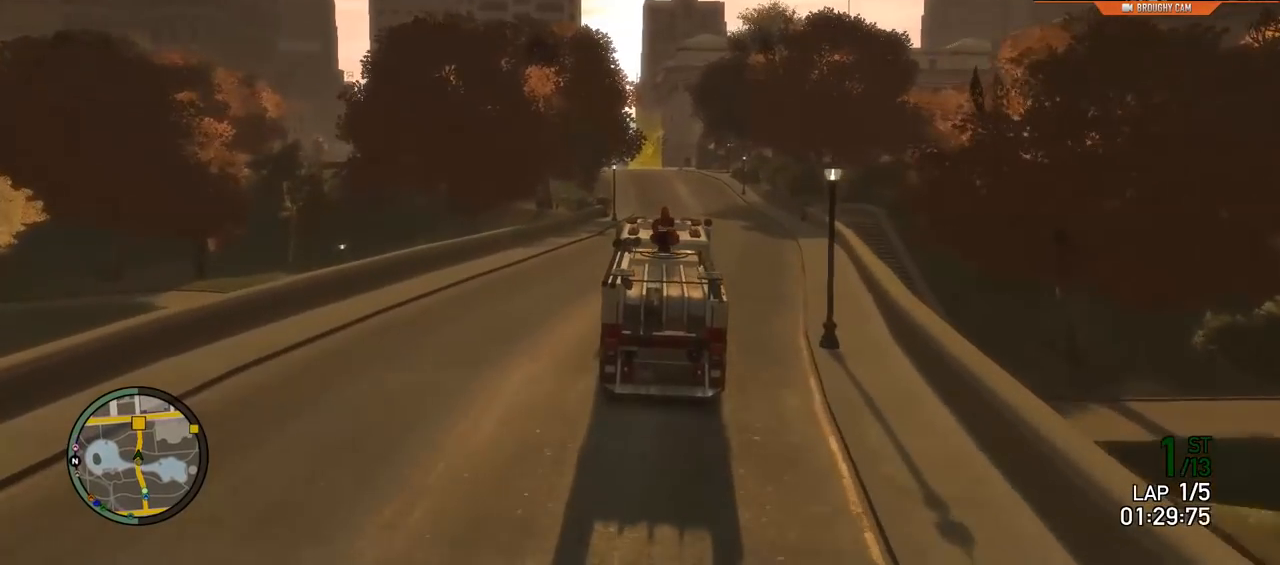
{"buttons": ["R2"], "left_stick": "up-left", "right_stick": "center", "events": [[50, "left_stick", "center"], [317, "left_stick", "up-left"]]}
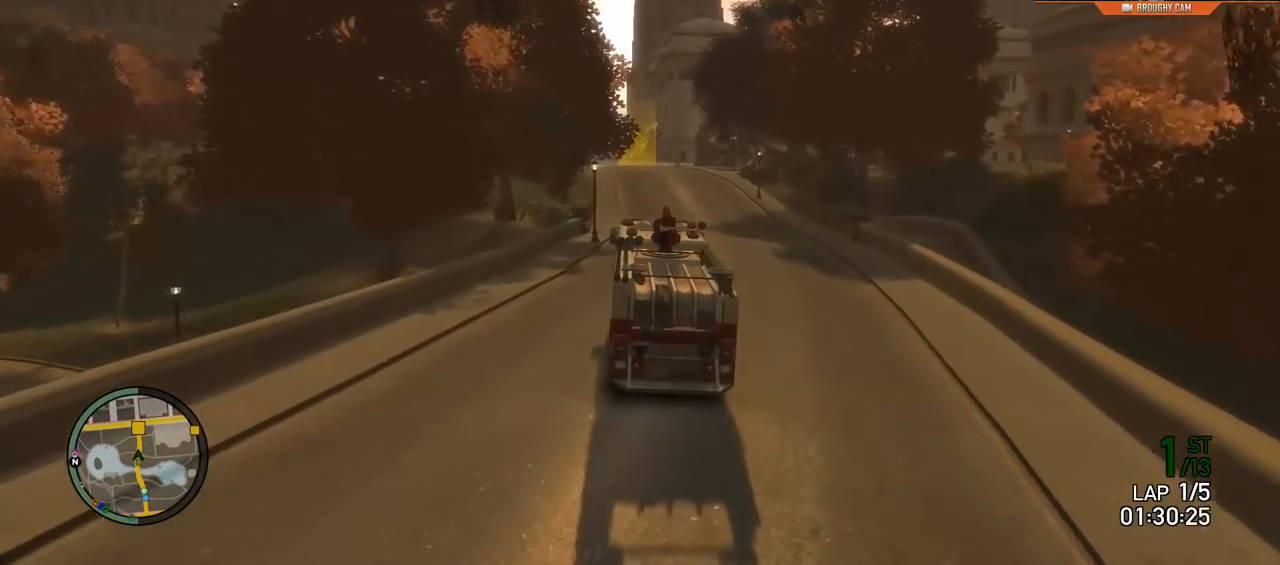
{"buttons": ["R2"], "left_stick": "center", "right_stick": "center", "events": [[17, "left_stick", "center"], [284, "left_stick", "up-left"], [417, "left_stick", "center"]]}
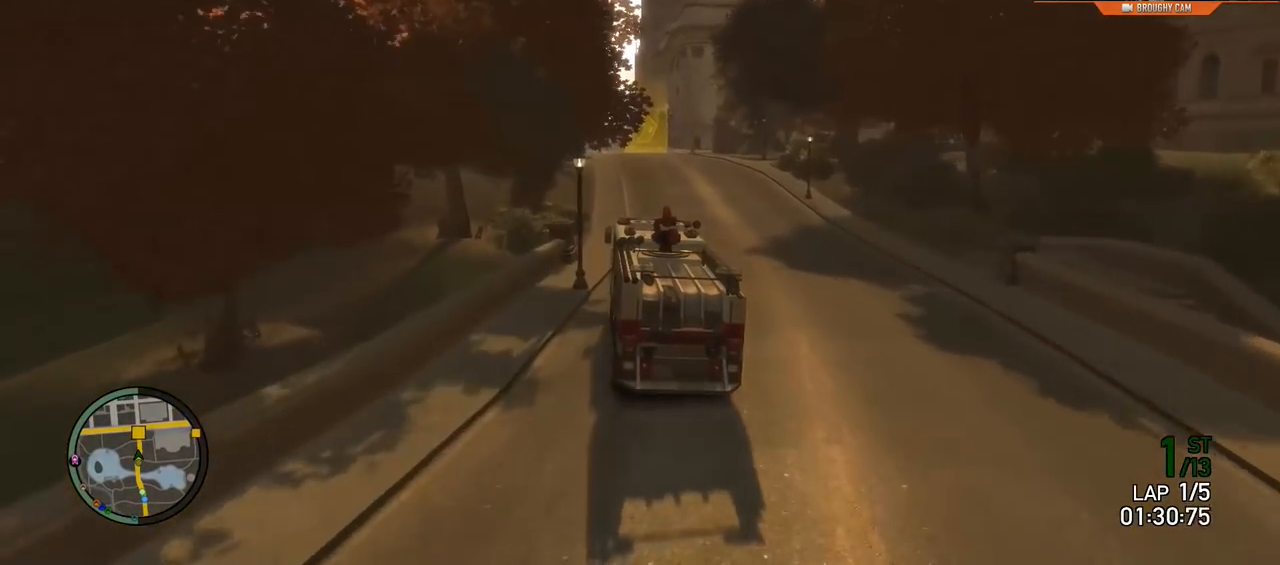
{"buttons": ["R2"], "left_stick": "center", "right_stick": "center", "events": [[183, "left_stick", "right"], [300, "left_stick", "center"]]}
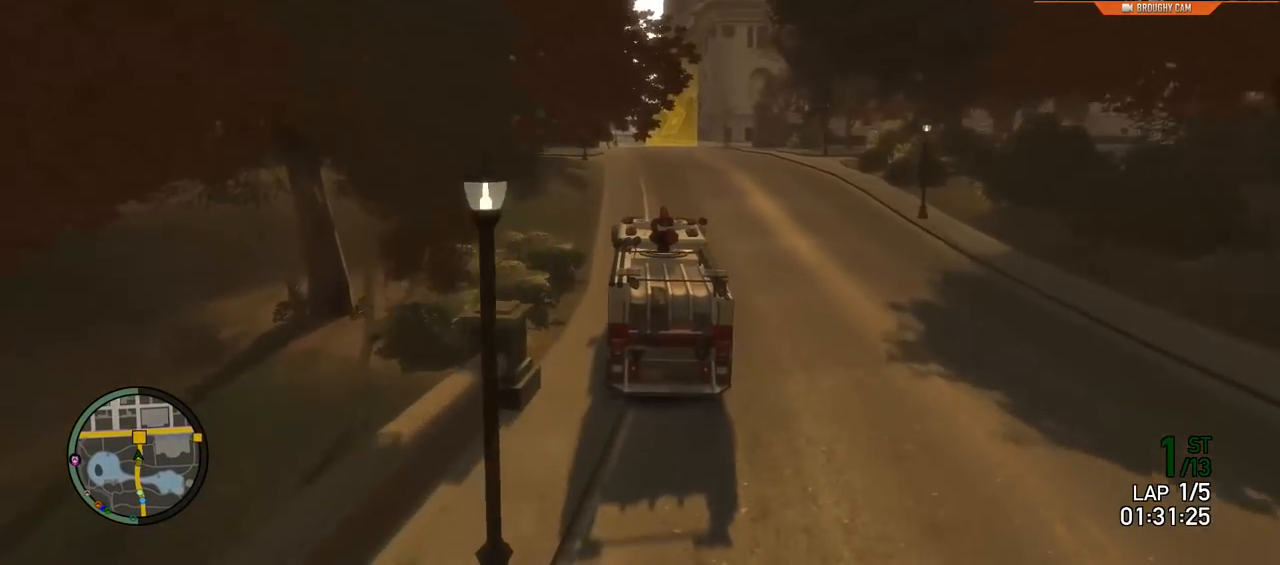
{"buttons": ["L2"], "left_stick": "center", "right_stick": "center", "events": [[267, "L2", "down"], [401, "R2", "up"]]}
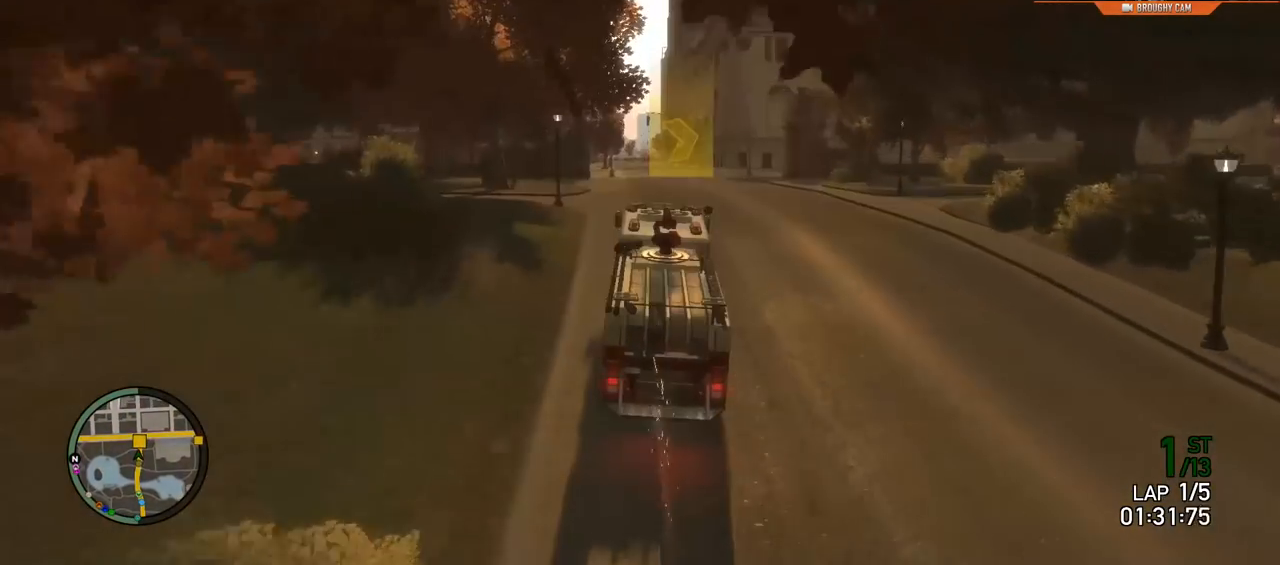
{"buttons": ["L2"], "left_stick": "right", "right_stick": "center", "events": [[100, "left_stick", "right"], [300, "left_stick", "center"], [467, "left_stick", "right"]]}
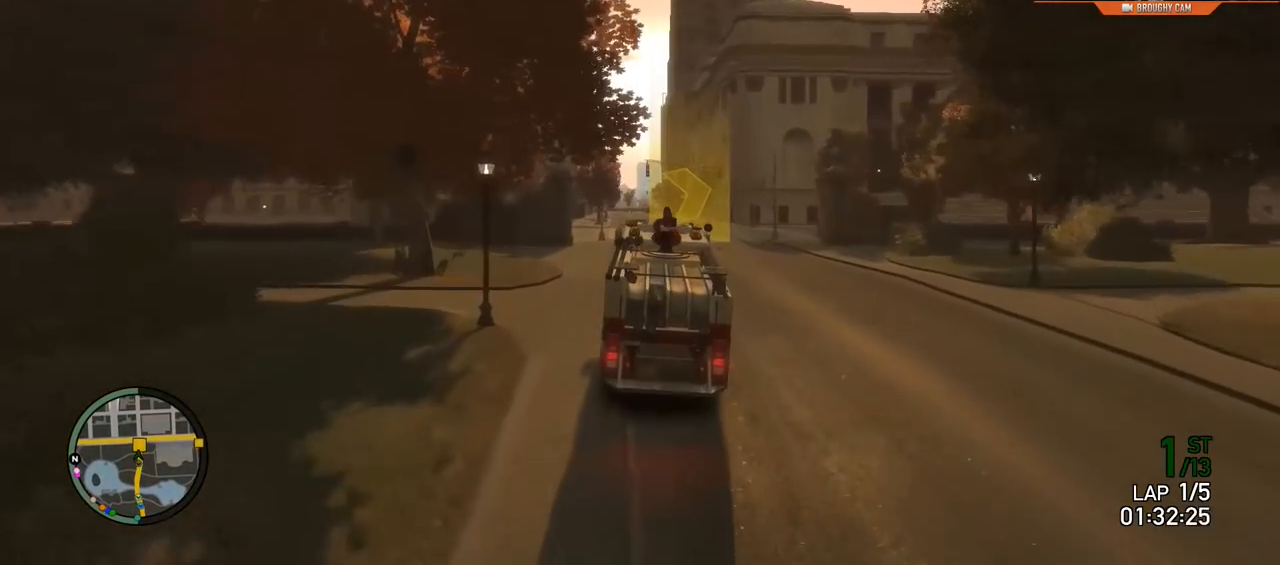
{"buttons": ["L2"], "left_stick": "right", "right_stick": "center", "events": [[134, "left_stick", "center"], [317, "left_stick", "right"]]}
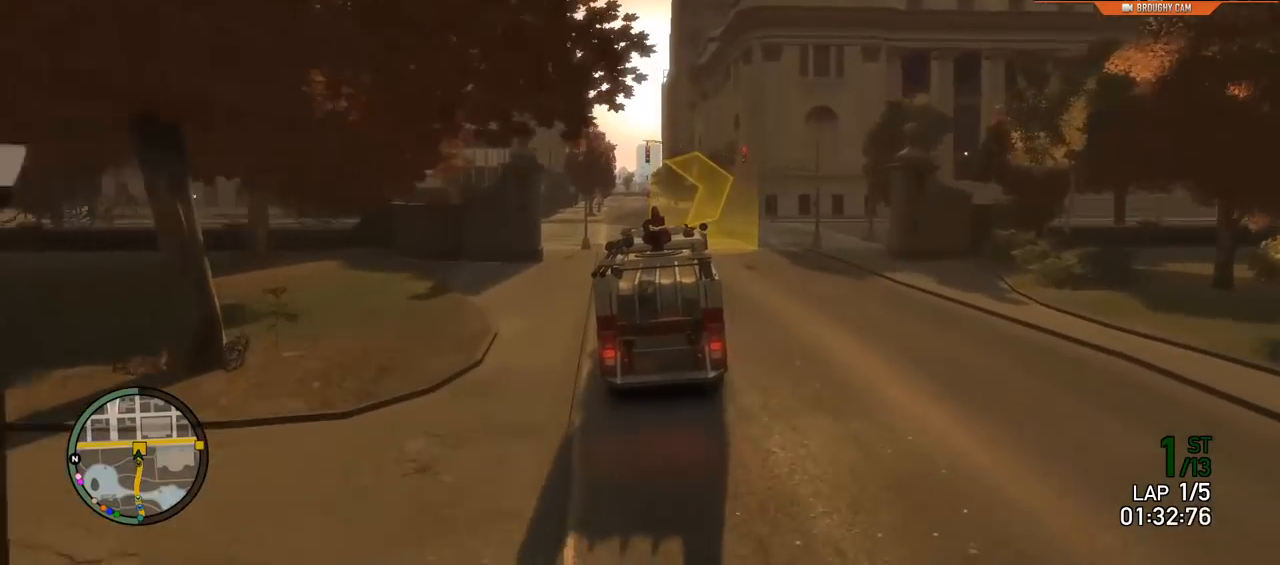
{"buttons": ["L2"], "left_stick": "right", "right_stick": "center", "events": []}
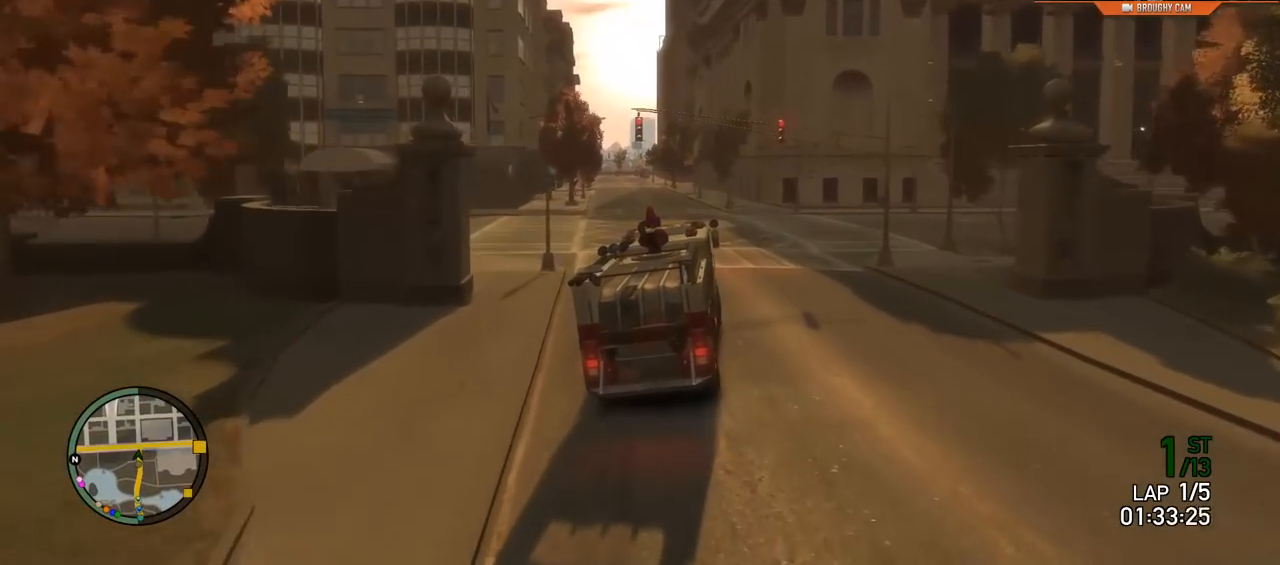
{"buttons": [], "left_stick": "right", "right_stick": "center", "events": [[184, "L2", "up"]]}
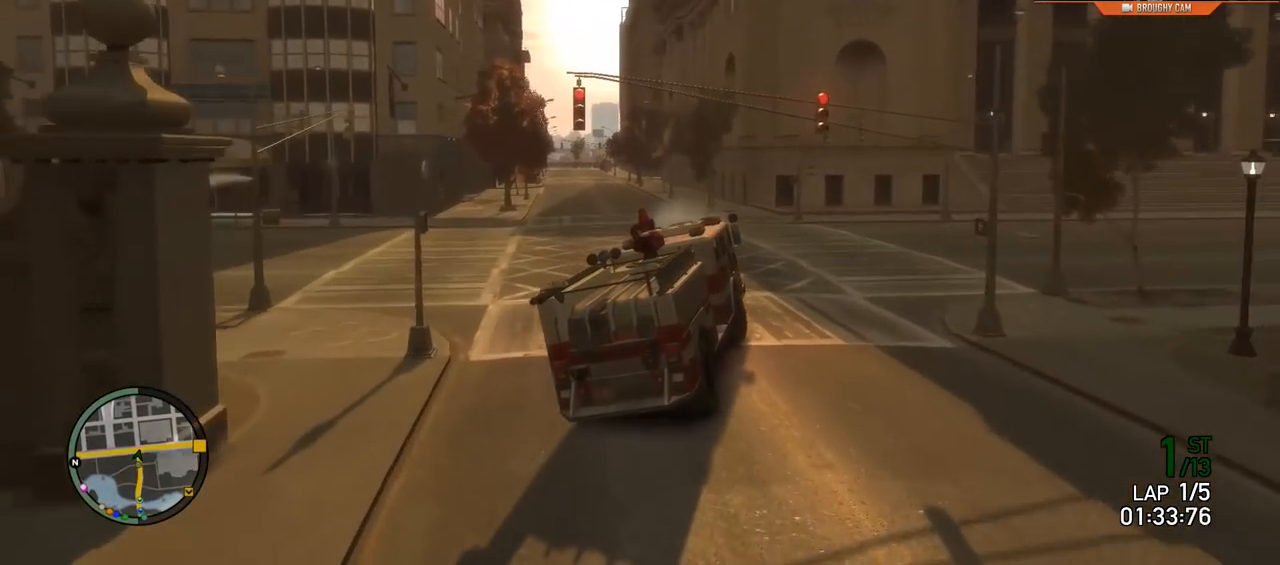
{"buttons": [], "left_stick": "right", "right_stick": "center", "events": []}
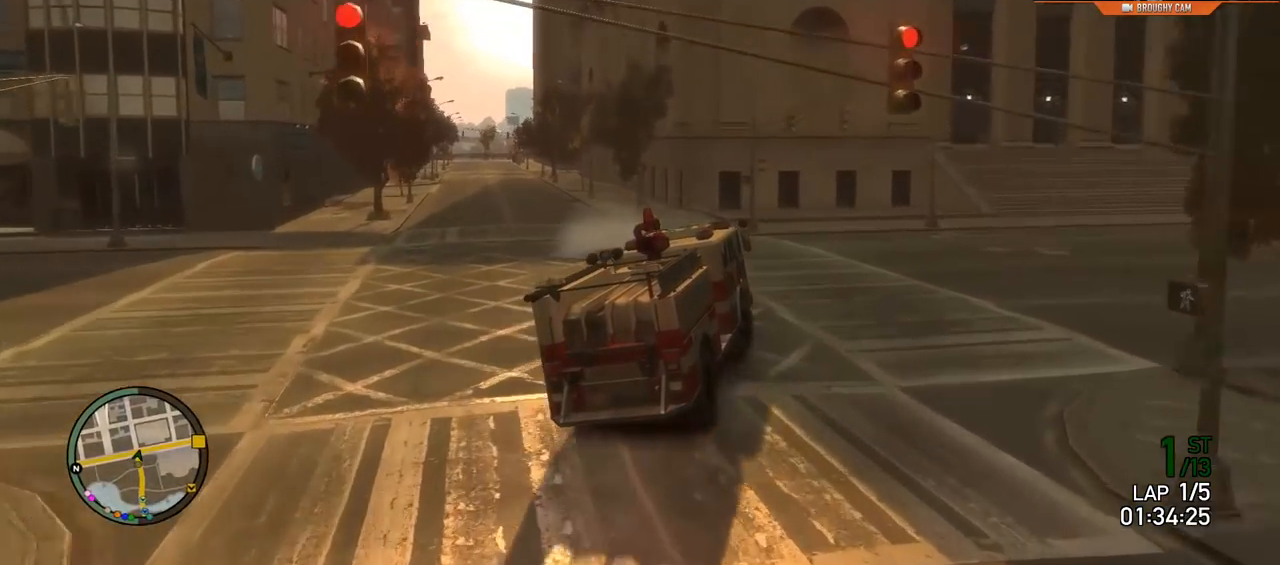
{"buttons": ["L2"], "left_stick": "right", "right_stick": "center"}
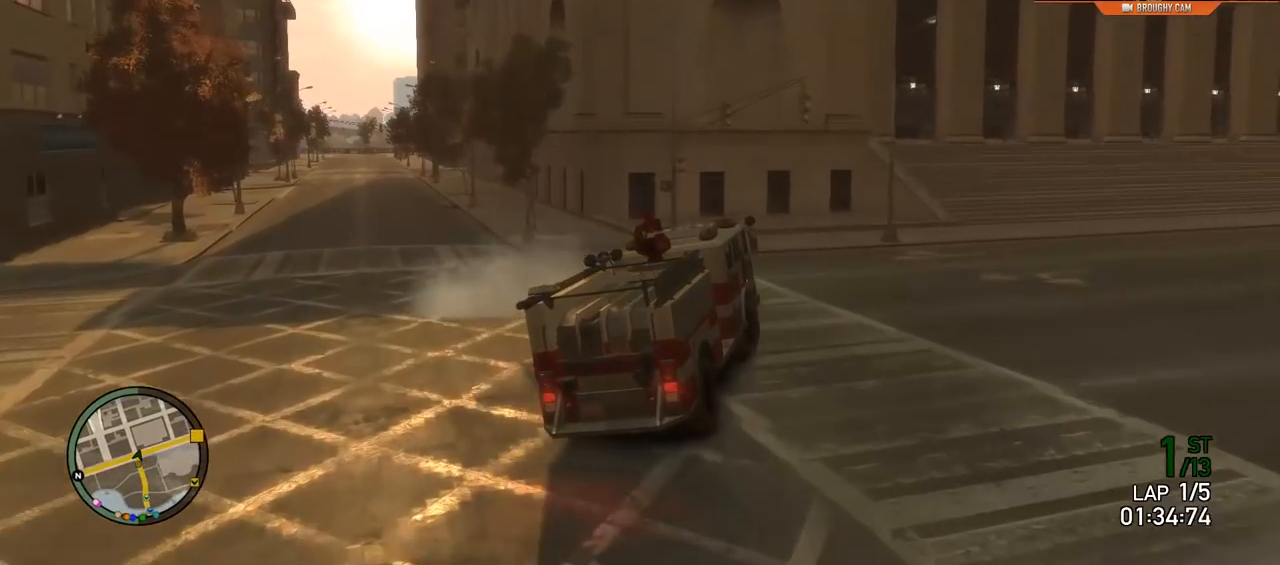
{"buttons": ["R2"], "left_stick": "right", "right_stick": "center"}
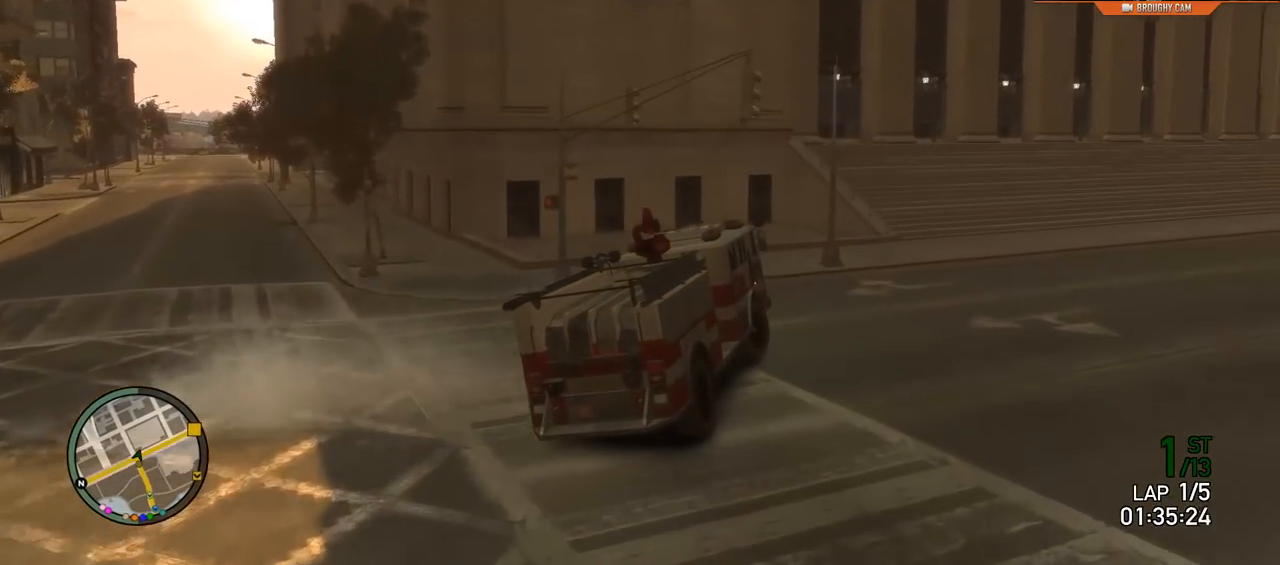
{"buttons": ["R2"], "left_stick": "right", "right_stick": "center", "events": []}
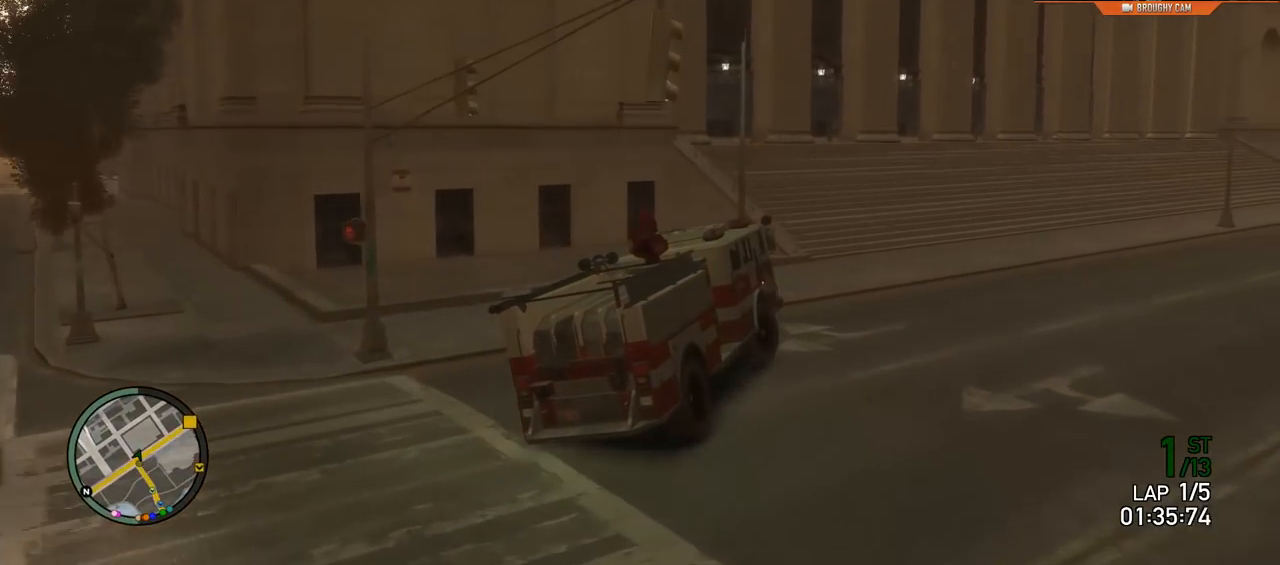
{"buttons": ["R2"], "left_stick": "right", "right_stick": "center", "events": []}
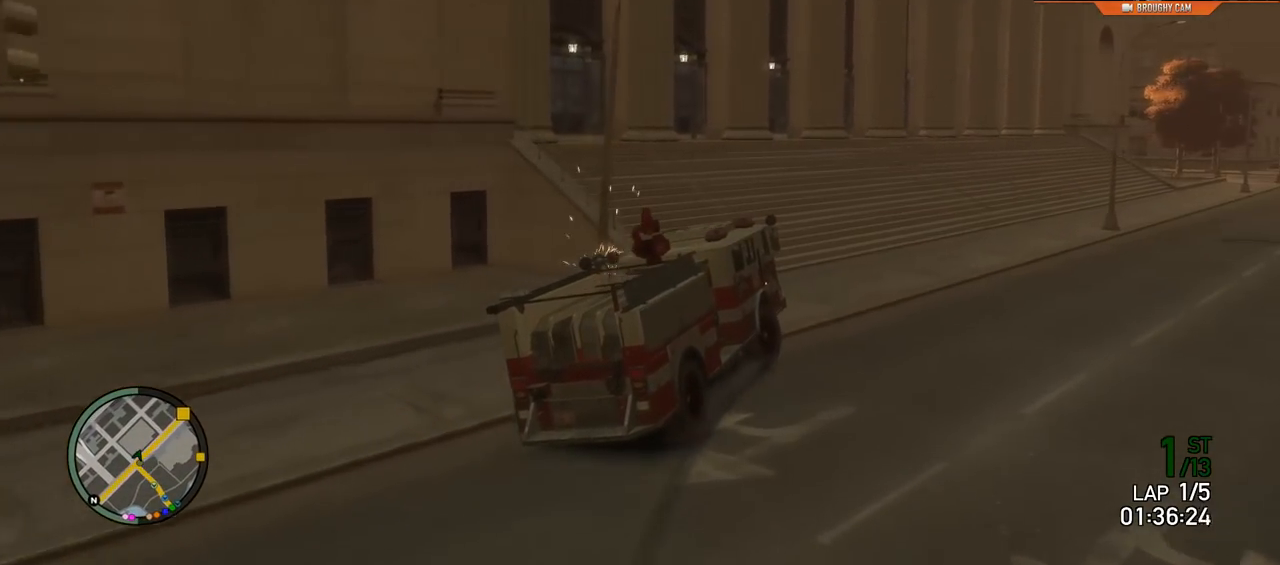
{"buttons": ["R2"], "left_stick": "right", "right_stick": "center", "events": []}
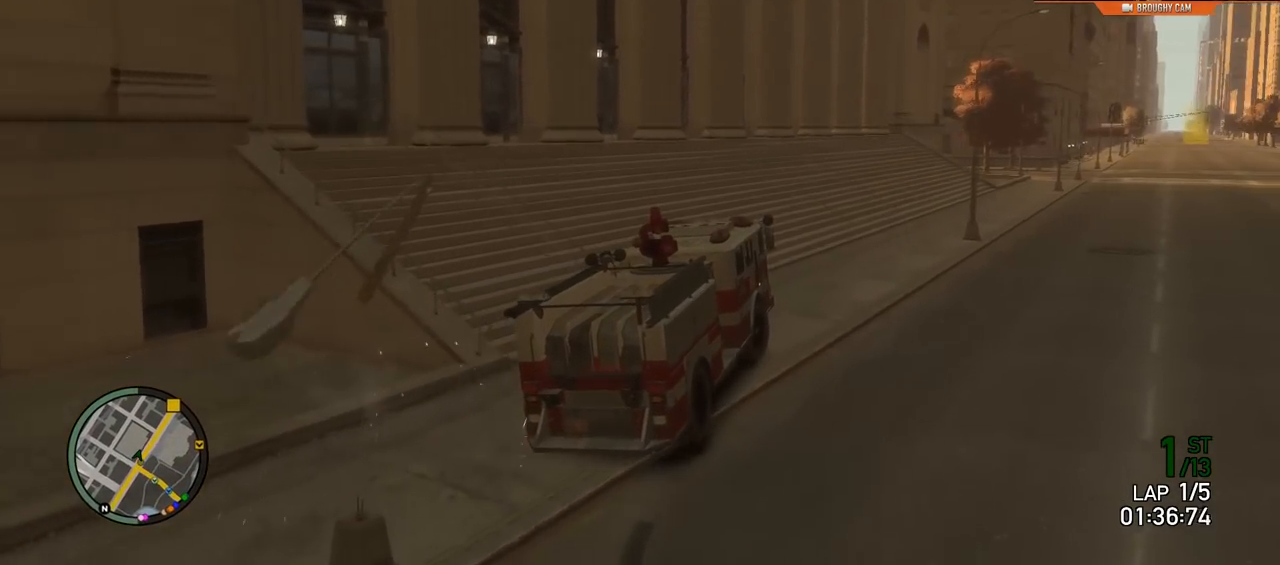
{"buttons": ["R2"], "left_stick": "center", "right_stick": "center", "events": [[267, "left_stick", "center"]]}
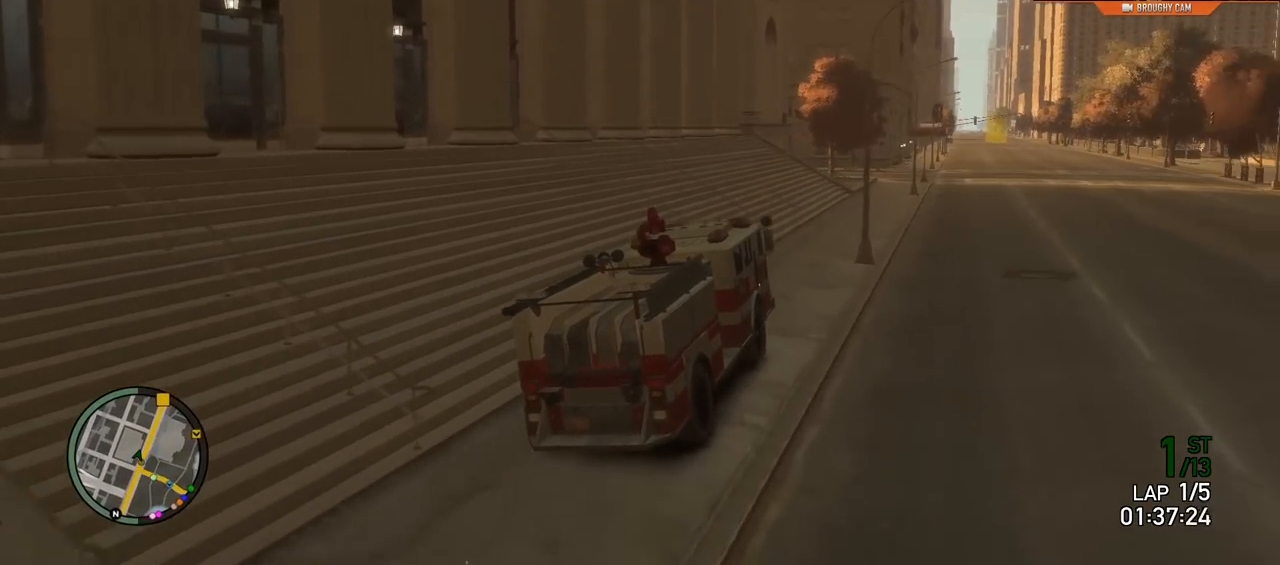
{"buttons": ["R2"], "left_stick": "center", "right_stick": "center", "events": []}
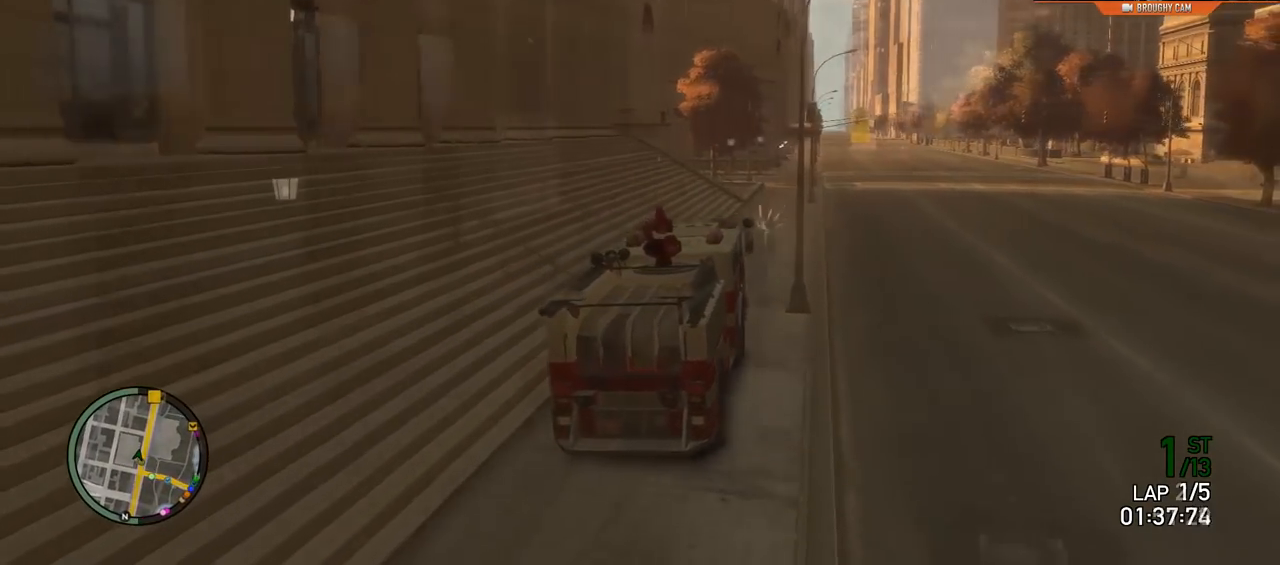
{"buttons": ["R2"], "left_stick": "right", "right_stick": "center", "events": [[17, "left_stick", "right"], [334, "left_stick", "center"], [434, "left_stick", "right"]]}
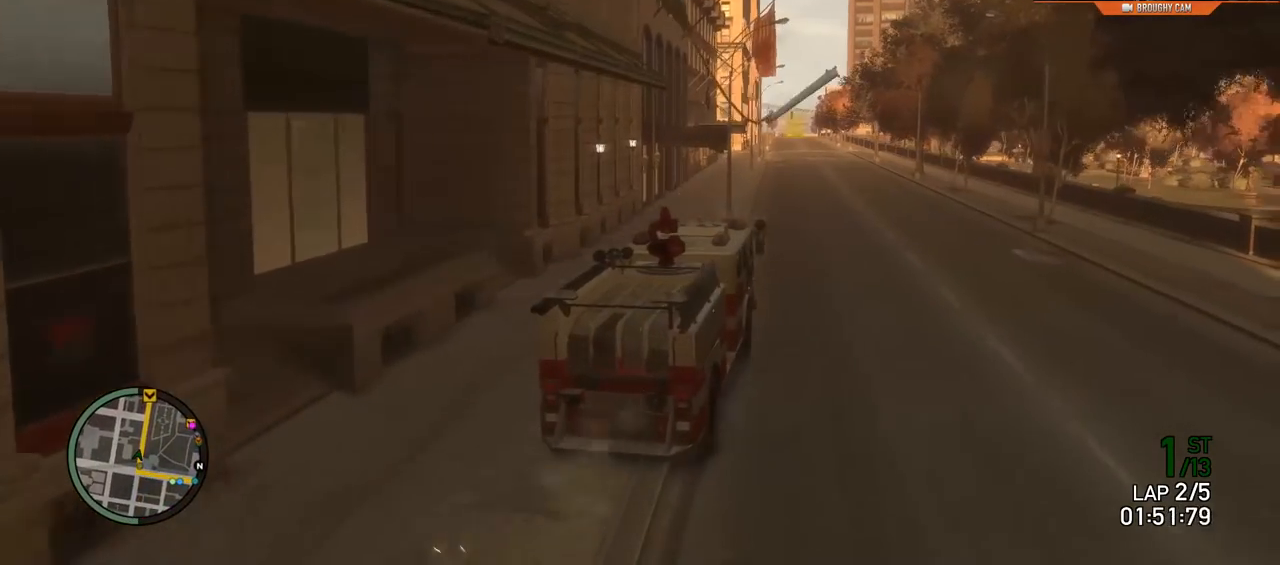
{"buttons": ["R2"], "left_stick": "center", "right_stick": "center", "events": [[100, "left_stick", "center"]]}
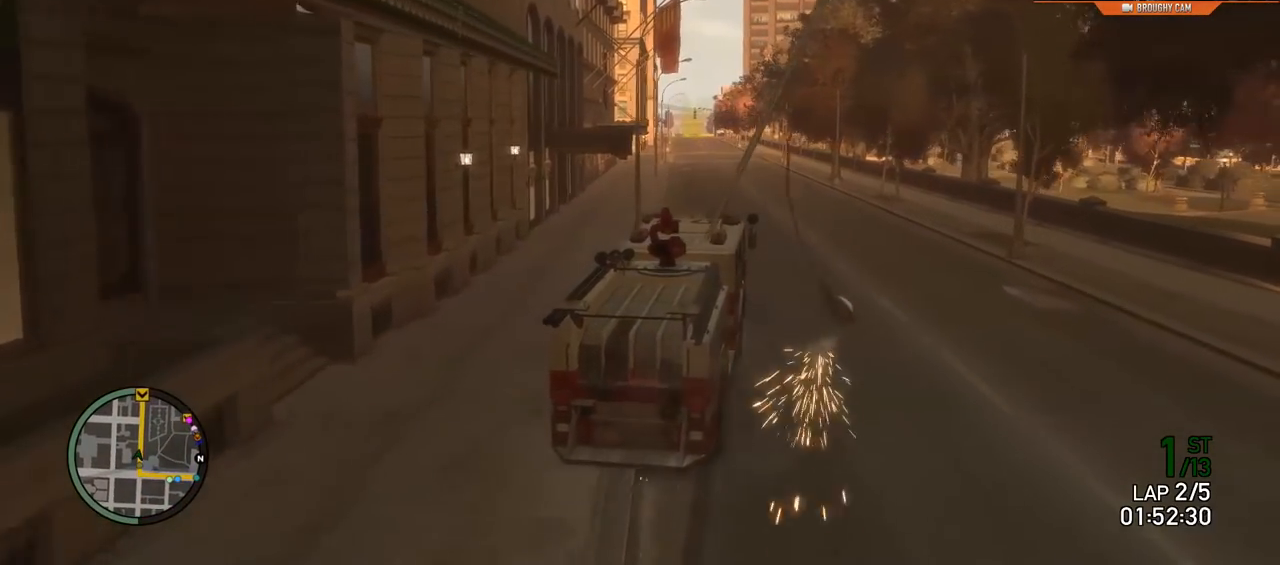
{"buttons": ["R2"], "left_stick": "up-left", "right_stick": "center", "events": [[17, "left_stick", "left"], [84, "left_stick", "up-left"], [217, "left_stick", "center"], [484, "left_stick", "up-left"]]}
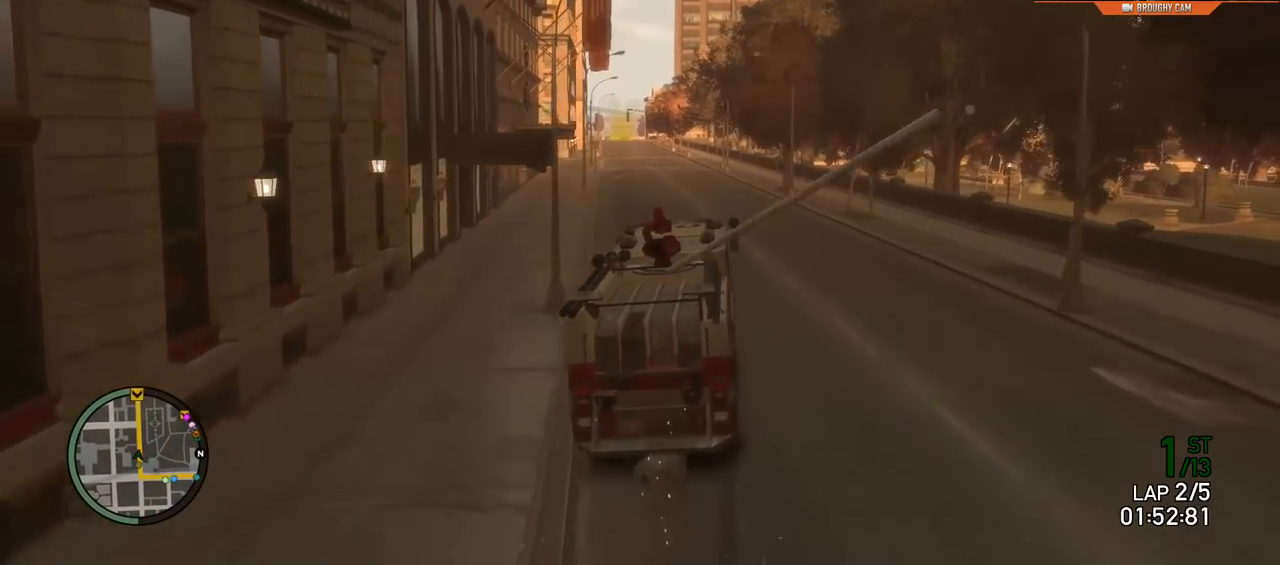
{"buttons": ["R2"], "left_stick": "up-left", "right_stick": "center", "events": [[150, "left_stick", "center"], [484, "left_stick", "up-left"]]}
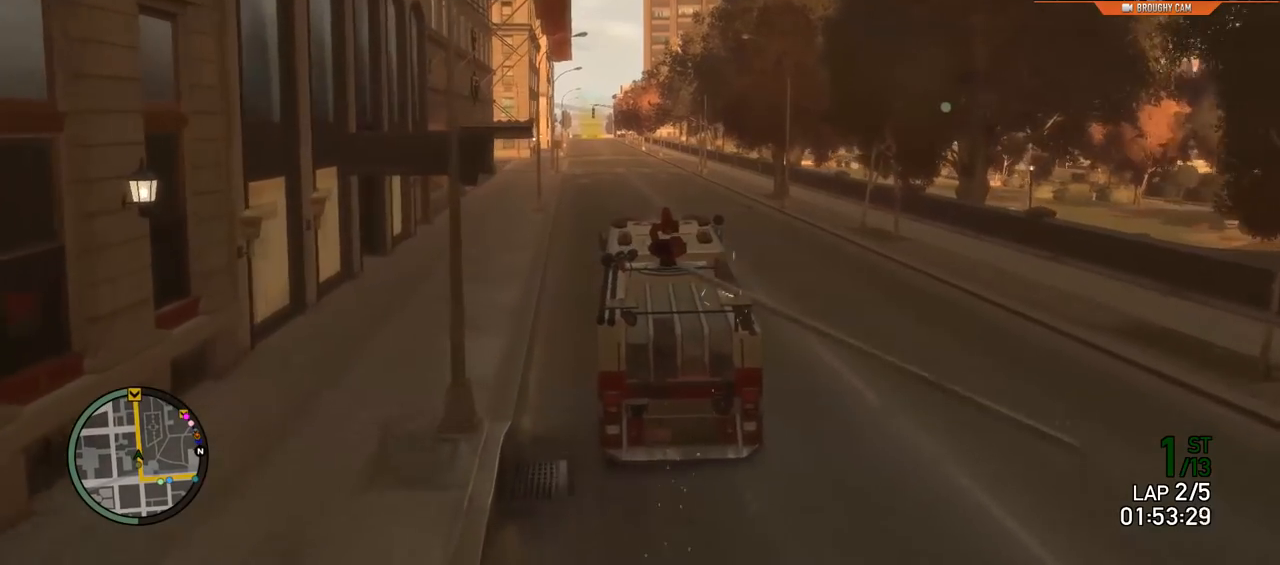
{"buttons": ["R2"], "left_stick": "center", "right_stick": "center", "events": [[150, "left_stick", "center"]]}
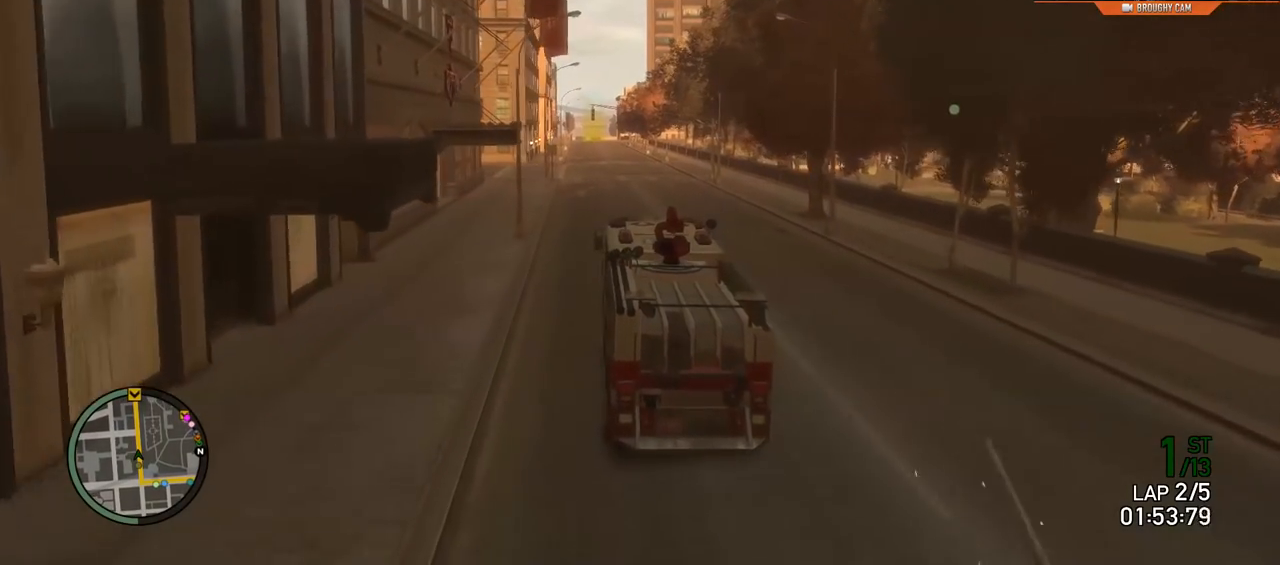
{"buttons": ["R2"], "left_stick": "center", "right_stick": "center", "events": [[83, "left_stick", "up-left"], [267, "left_stick", "center"]]}
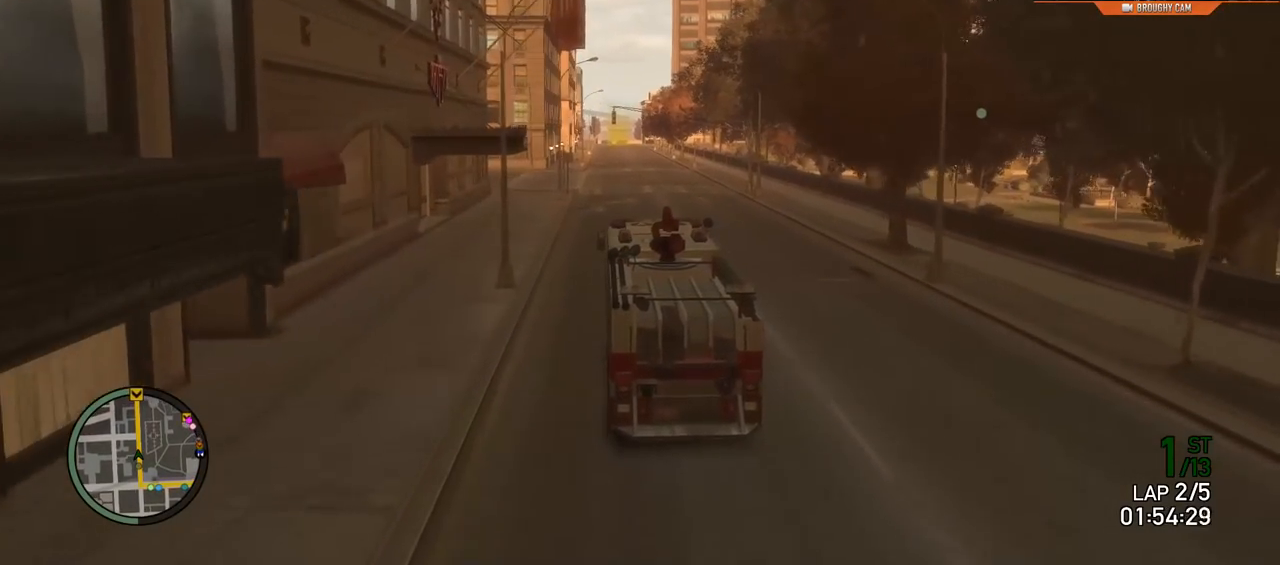
{"buttons": ["R2"], "left_stick": "center", "right_stick": "center", "events": []}